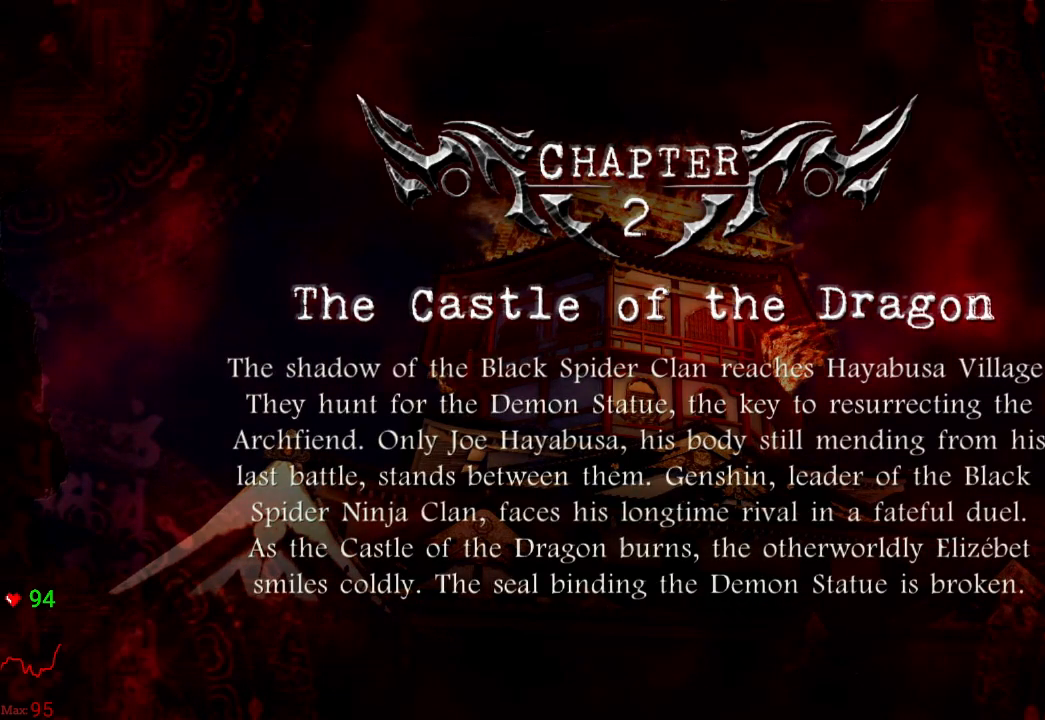
Gameplay with a controller (Xbox layout); each line is a JSON object with the inputs held at the frame after it. "events" lists button and stick changes between this image and that frame as [ms after this image, input, new state], when the widget could be followed in between. Not read: L3 R3.
{"buttons": [], "left_stick": "center", "right_stick": "center", "events": []}
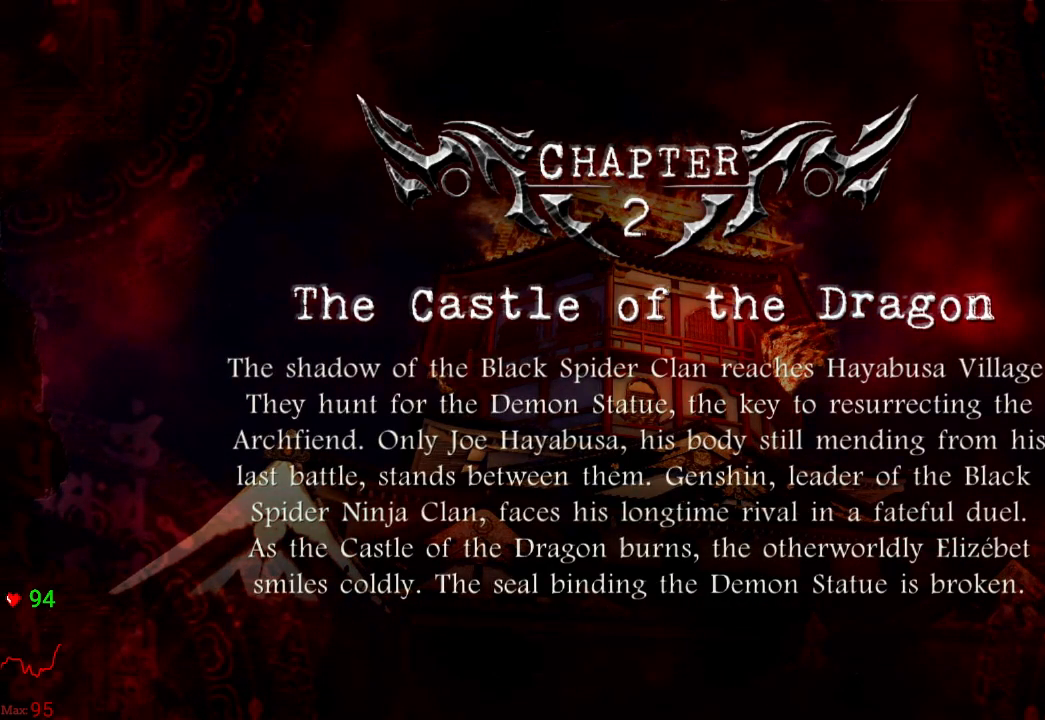
{"buttons": [], "left_stick": "center", "right_stick": "center", "events": [[300, "A", "down"], [483, "A", "up"]]}
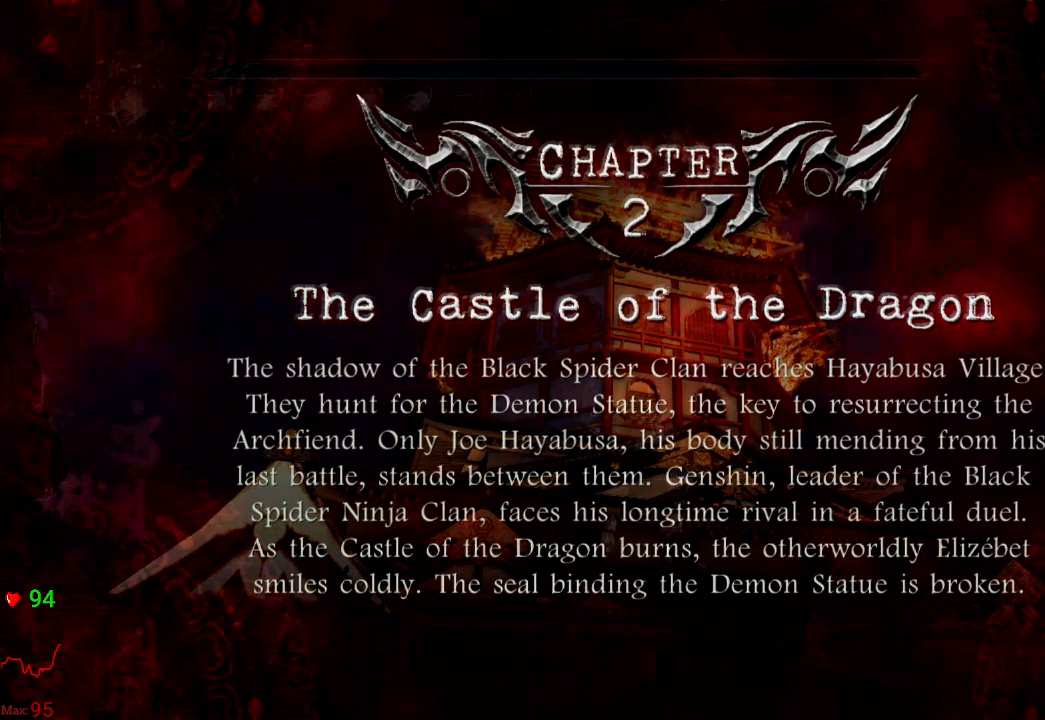
{"buttons": [], "left_stick": "center", "right_stick": "center", "events": []}
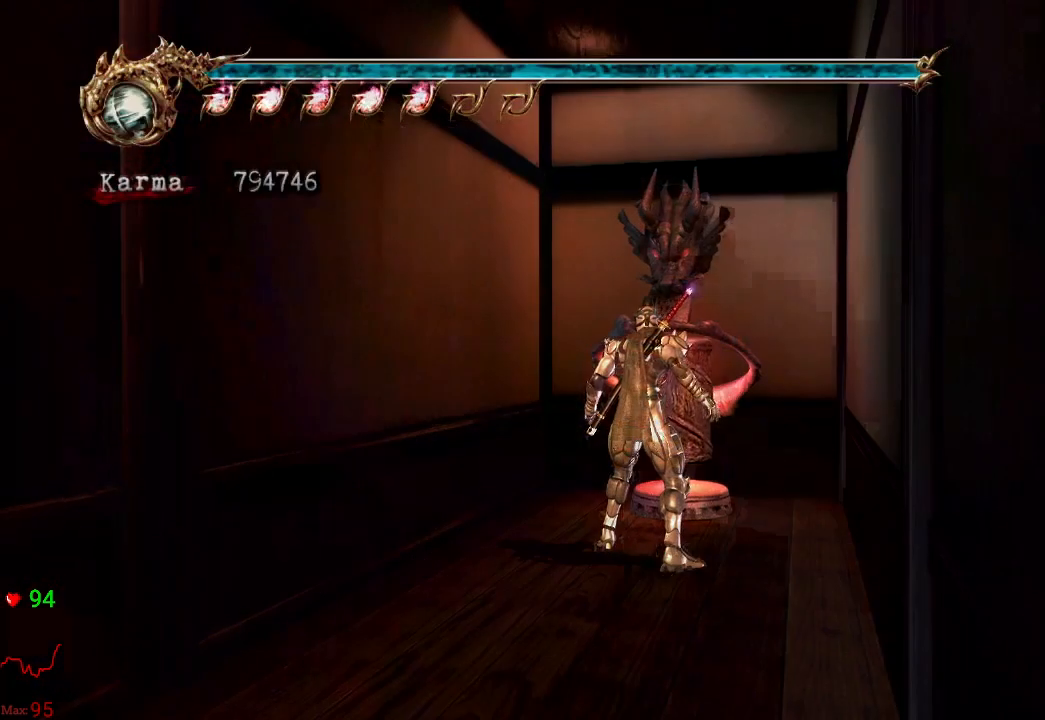
{"buttons": ["R2"], "left_stick": "down-left", "right_stick": "center", "events": [[233, "left_stick", "down"], [417, "R2", "down"], [417, "left_stick", "down-left"]]}
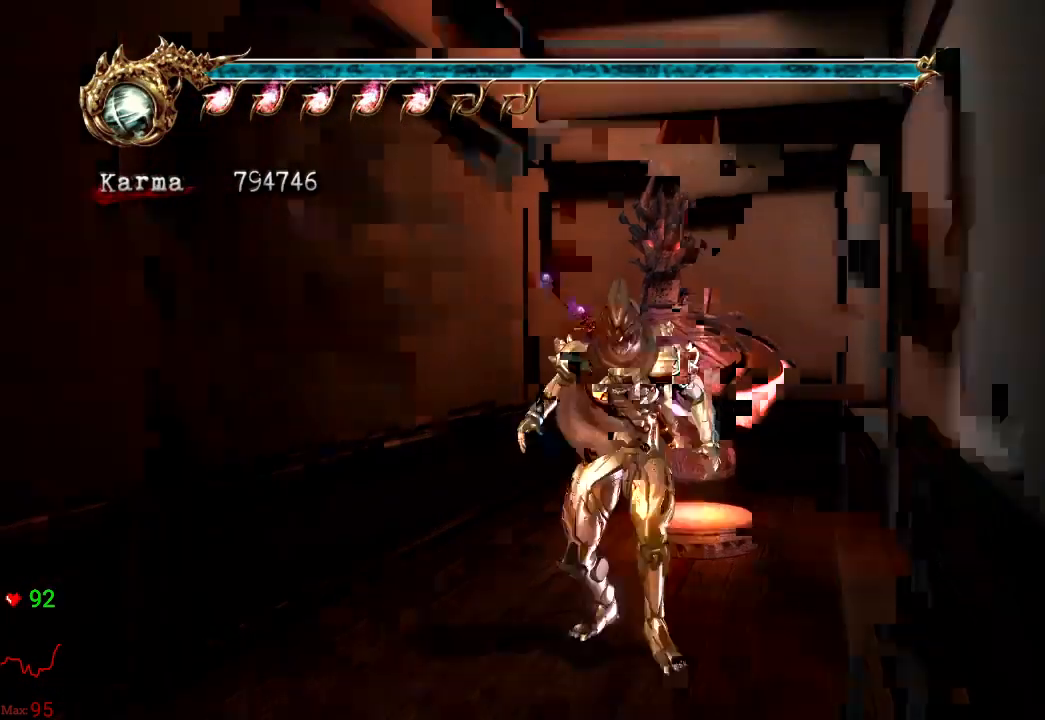
{"buttons": [], "left_stick": "up", "right_stick": "center", "events": [[50, "R2", "up"], [133, "left_stick", "up-left"], [383, "left_stick", "up"]]}
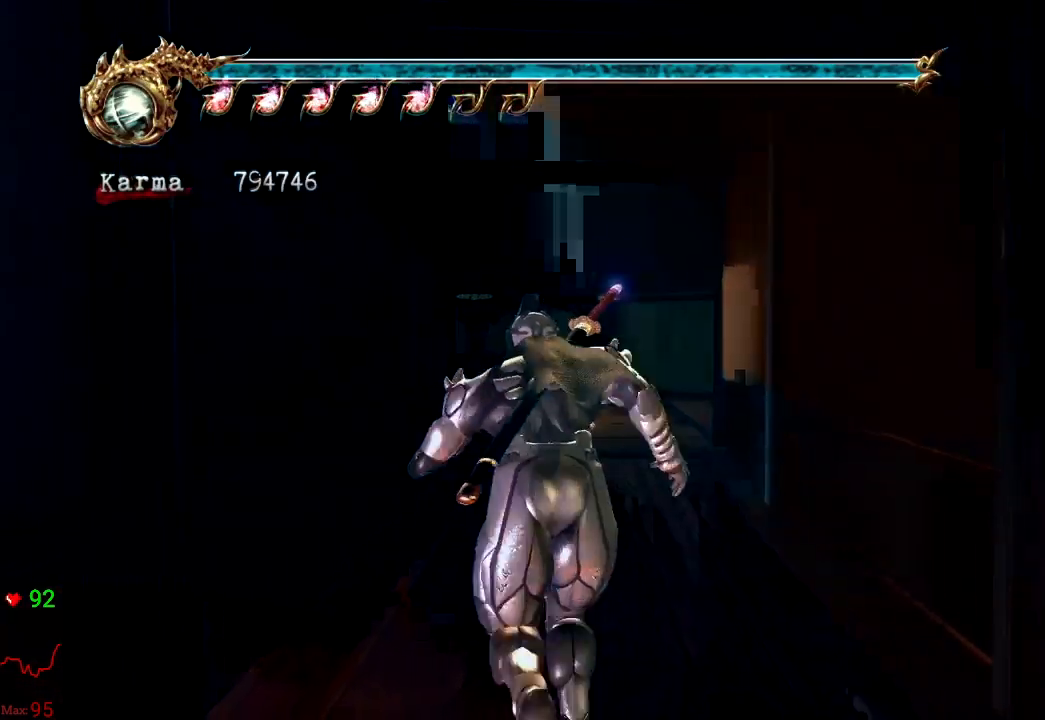
{"buttons": [], "left_stick": "up", "right_stick": "center", "events": [[300, "L2", "down"], [500, "L2", "up"]]}
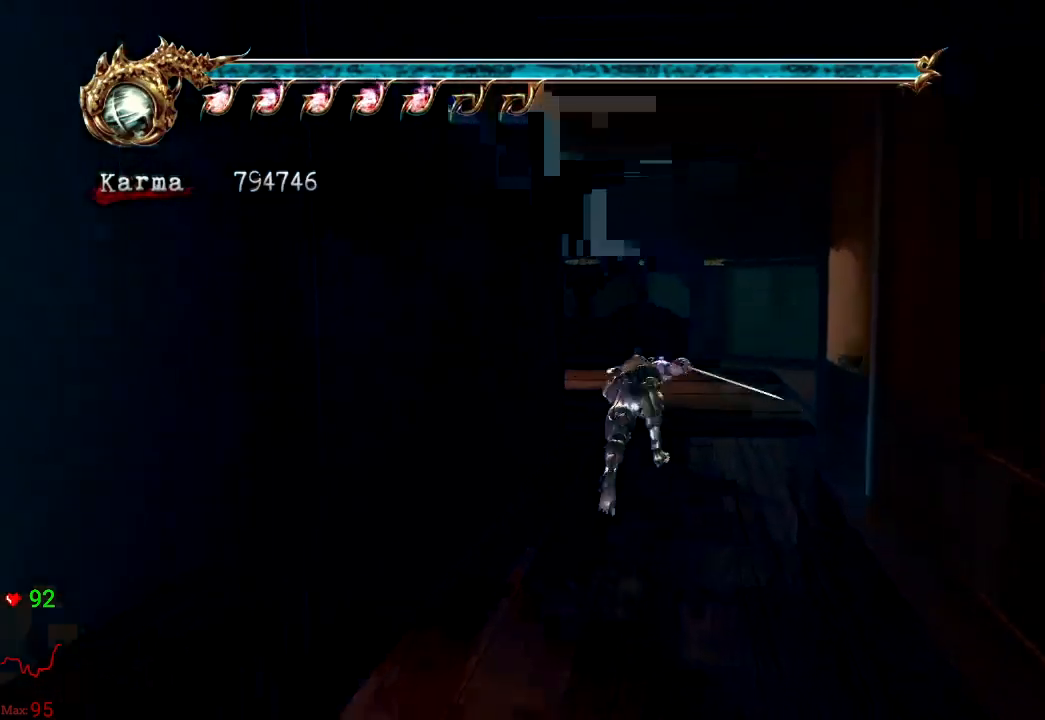
{"buttons": [], "left_stick": "up", "right_stick": "right", "events": [[50, "right_stick", "right"]]}
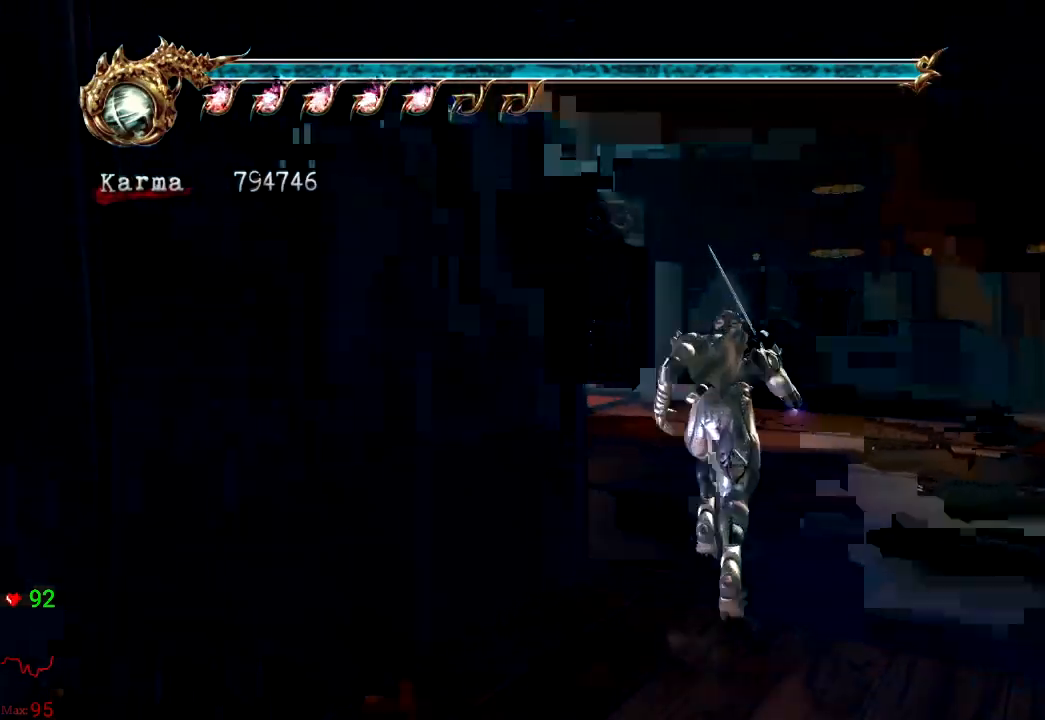
{"buttons": [], "left_stick": "up-left", "right_stick": "right", "events": [[67, "left_stick", "up-left"]]}
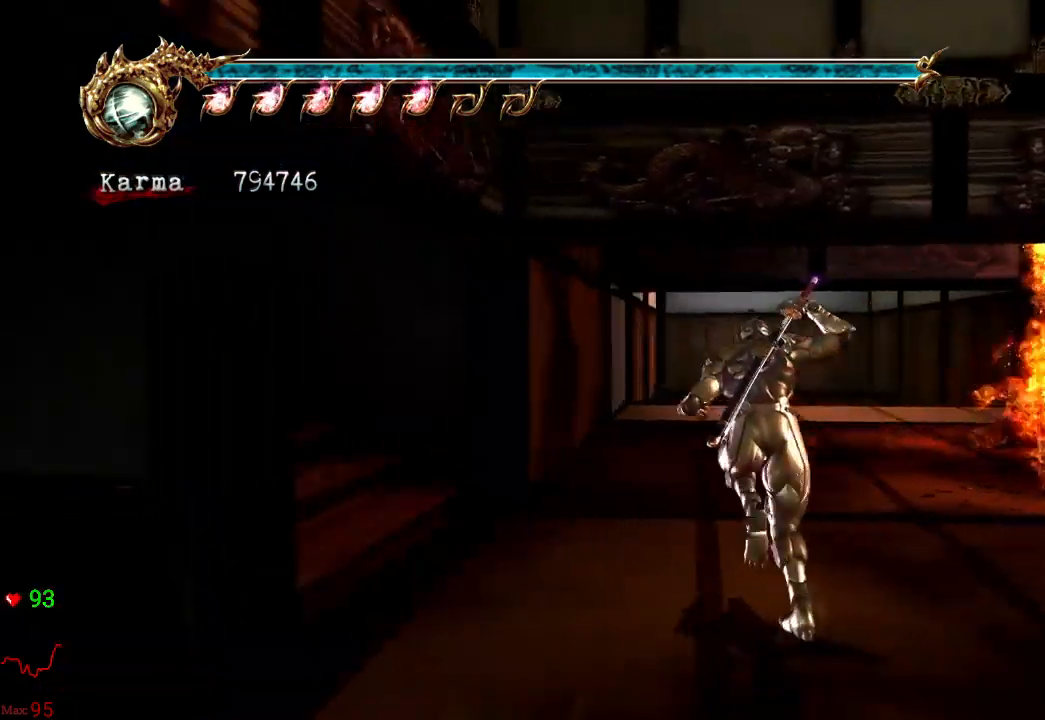
{"buttons": ["L2"], "left_stick": "up", "right_stick": "center", "events": [[317, "right_stick", "center"], [417, "L2", "down"], [483, "left_stick", "up"]]}
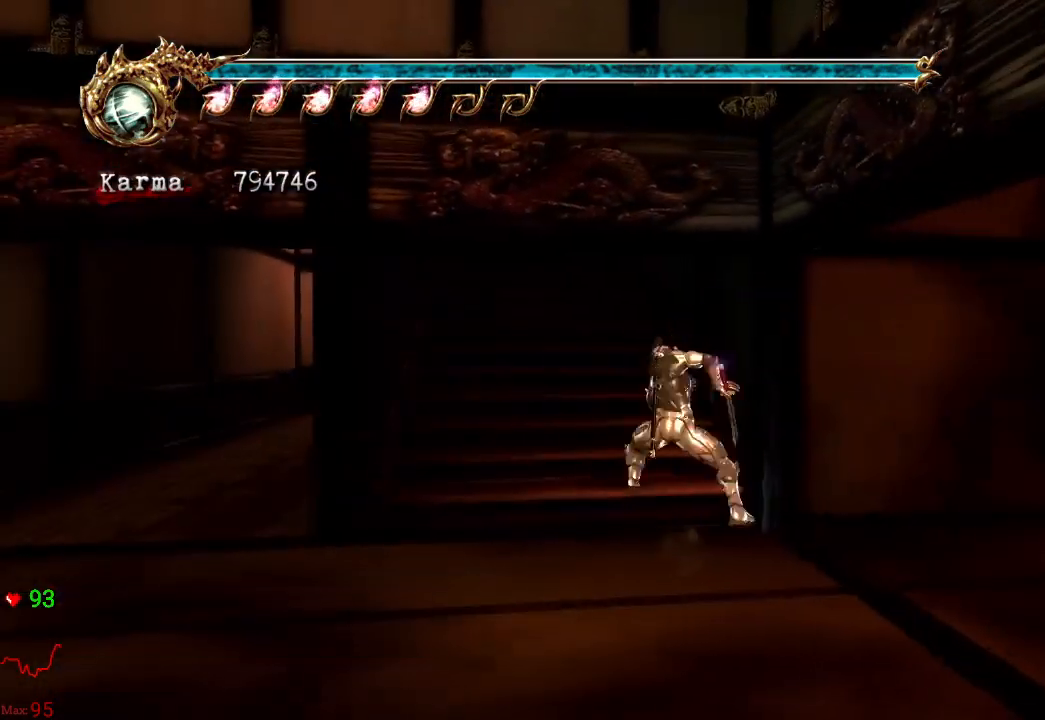
{"buttons": [], "left_stick": "up", "right_stick": "center", "events": [[67, "A", "down"], [300, "L2", "up"], [317, "A", "up"]]}
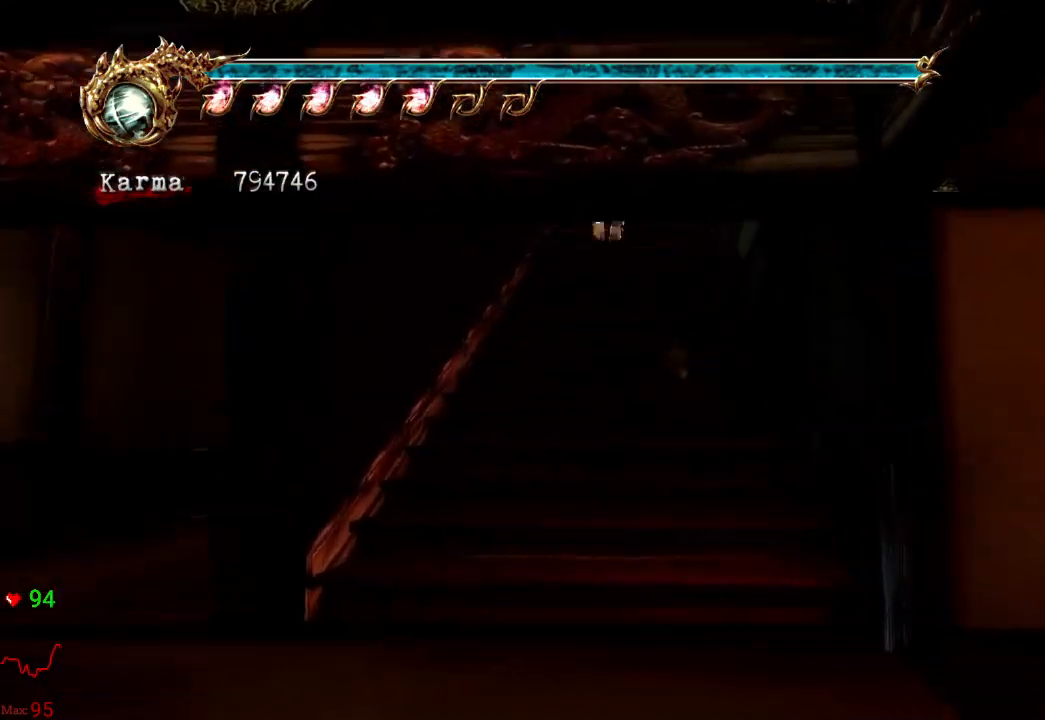
{"buttons": [], "left_stick": "up-right", "right_stick": "center", "events": [[133, "L2", "down"], [367, "L2", "up"], [500, "left_stick", "up-right"]]}
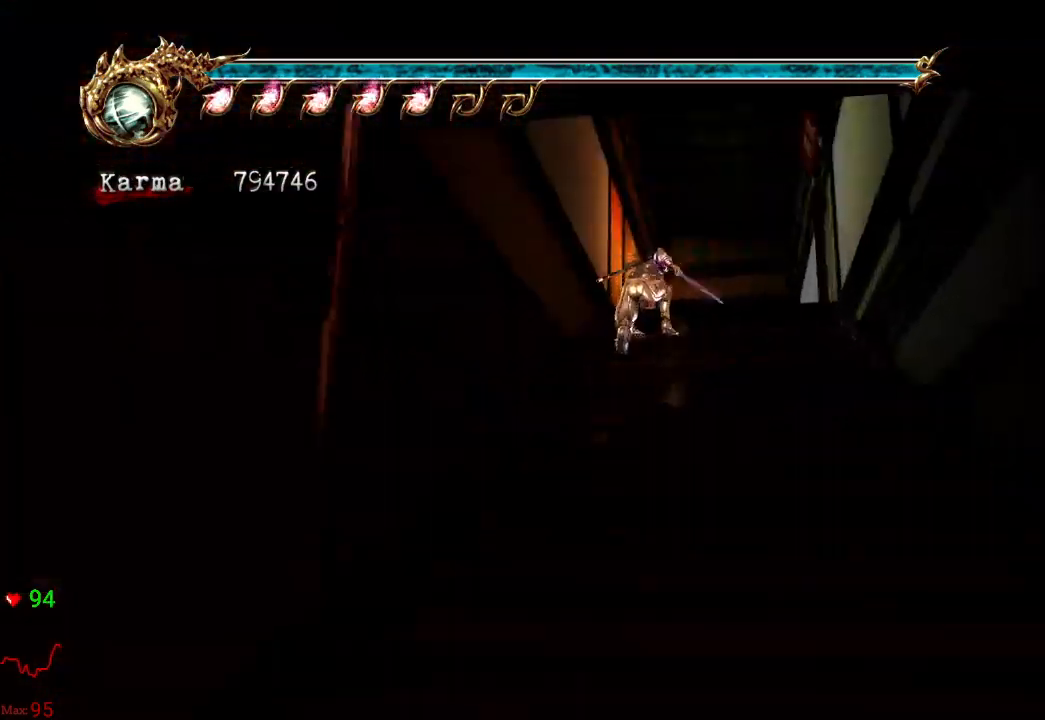
{"buttons": [], "left_stick": "up-right", "right_stick": "center", "events": [[33, "right_stick", "left"], [200, "right_stick", "center"]]}
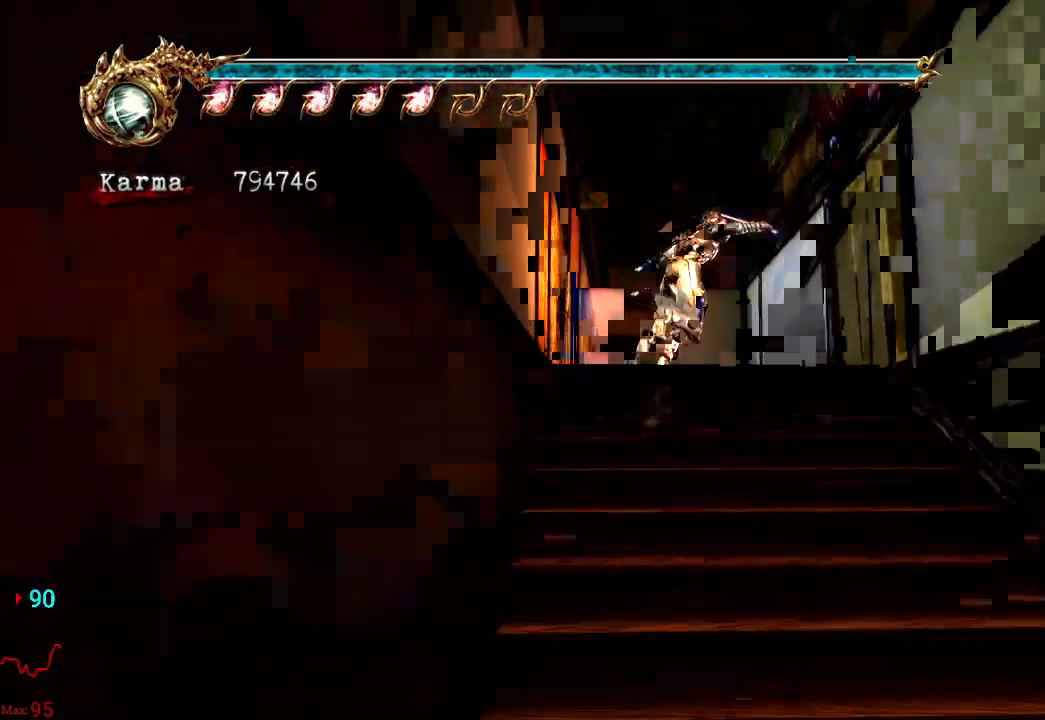
{"buttons": [], "left_stick": "center", "right_stick": "center", "events": [[67, "left_stick", "center"], [83, "X", "down"], [250, "X", "up"]]}
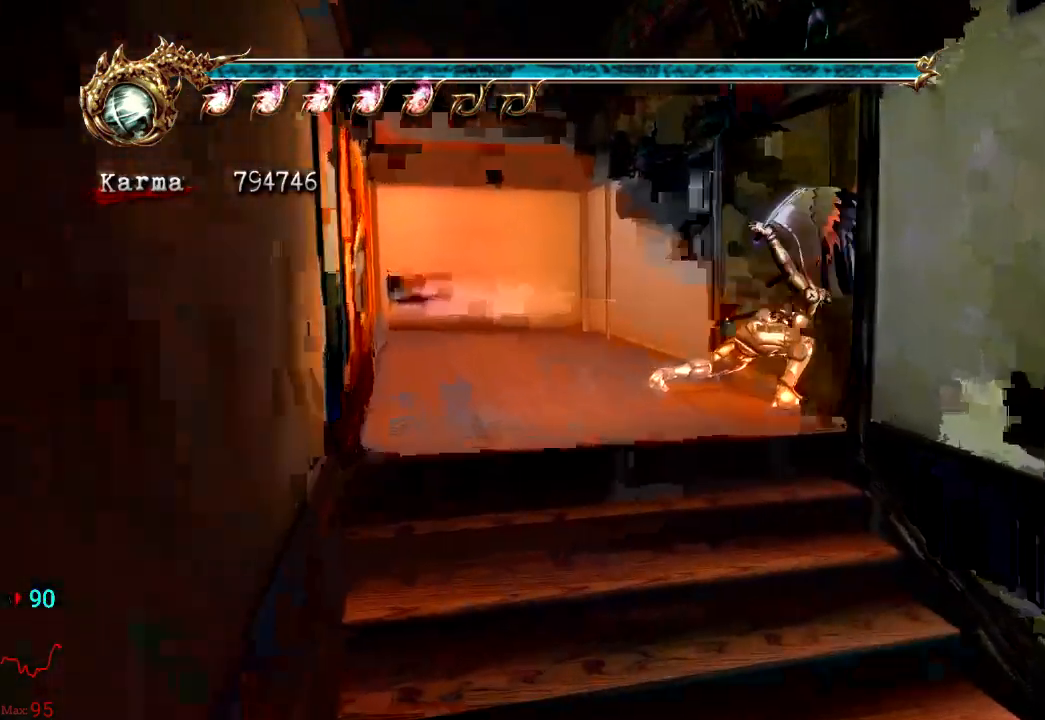
{"buttons": [], "left_stick": "center", "right_stick": "center", "events": []}
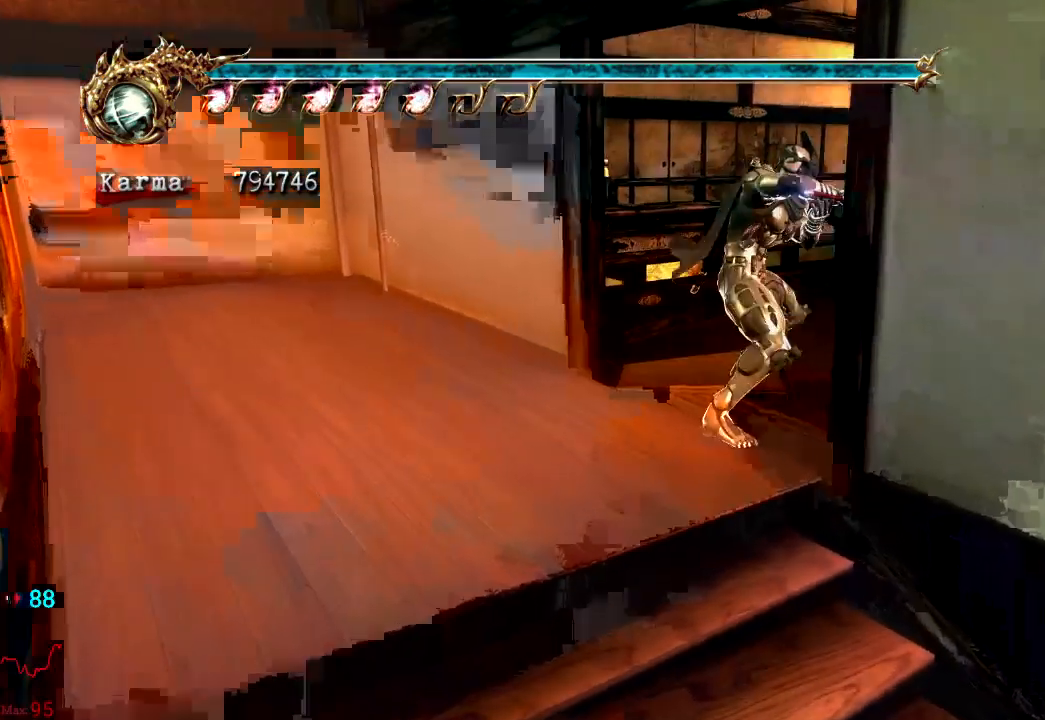
{"buttons": [], "left_stick": "up", "right_stick": "center", "events": [[100, "left_stick", "up"]]}
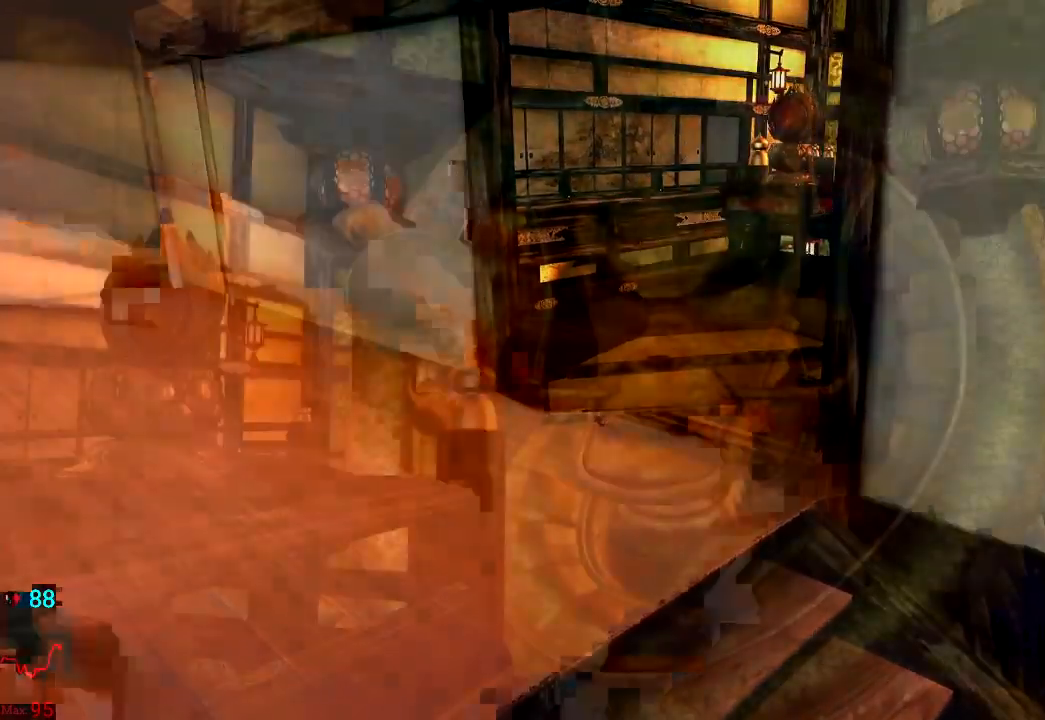
{"buttons": [], "left_stick": "up", "right_stick": "center", "events": []}
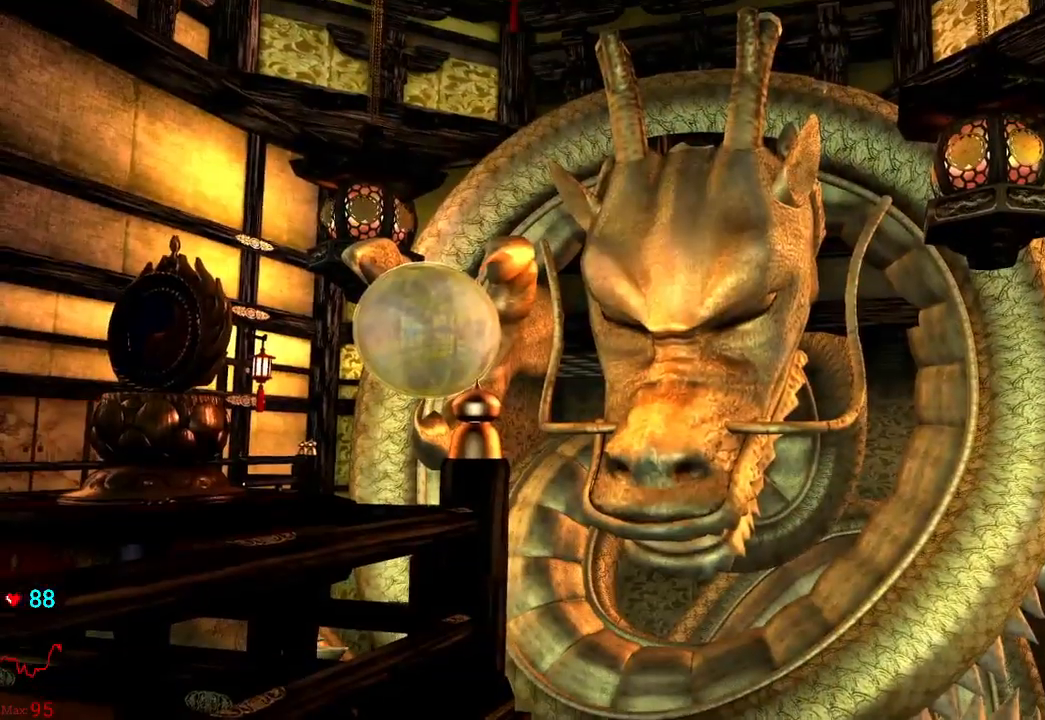
{"buttons": [], "left_stick": "up", "right_stick": "center"}
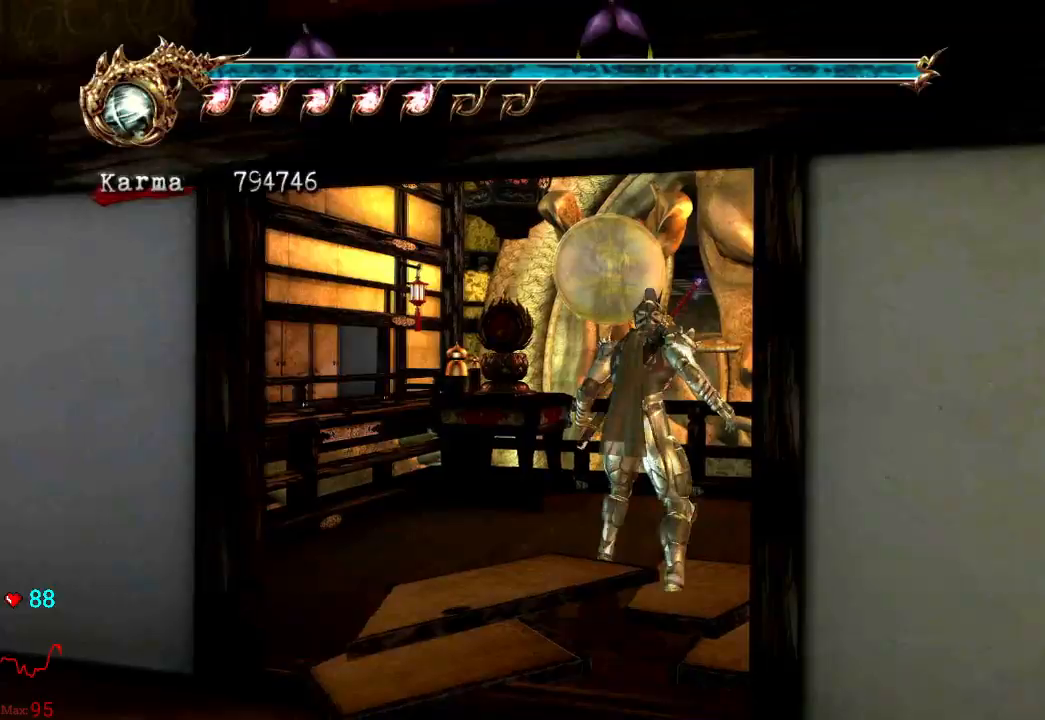
{"buttons": [], "left_stick": "up", "right_stick": "center", "events": []}
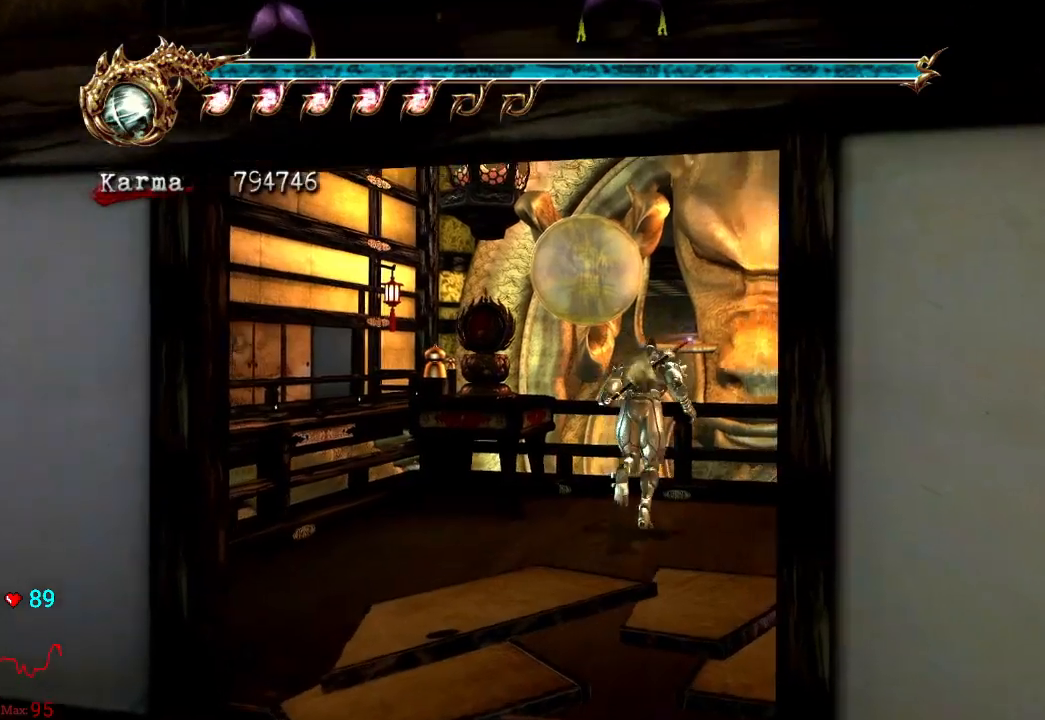
{"buttons": [], "left_stick": "up-right", "right_stick": "center", "events": [[67, "A", "down"], [350, "A", "up"], [450, "left_stick", "up-right"]]}
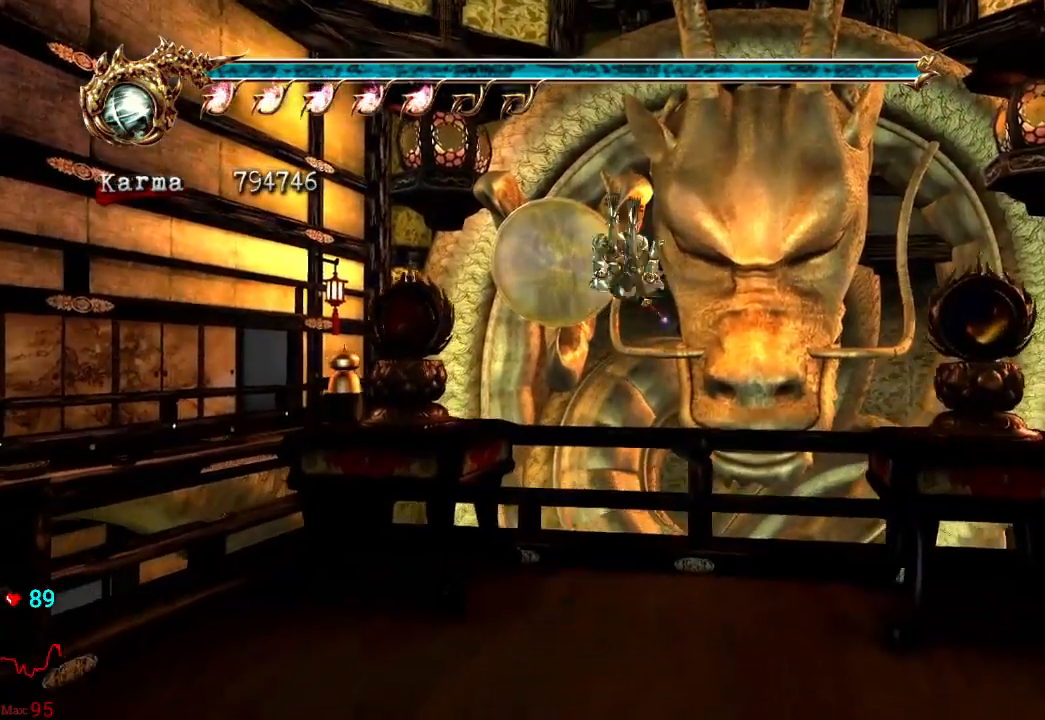
{"buttons": [], "left_stick": "up-right", "right_stick": "center", "events": [[50, "B", "down"], [317, "B", "up"]]}
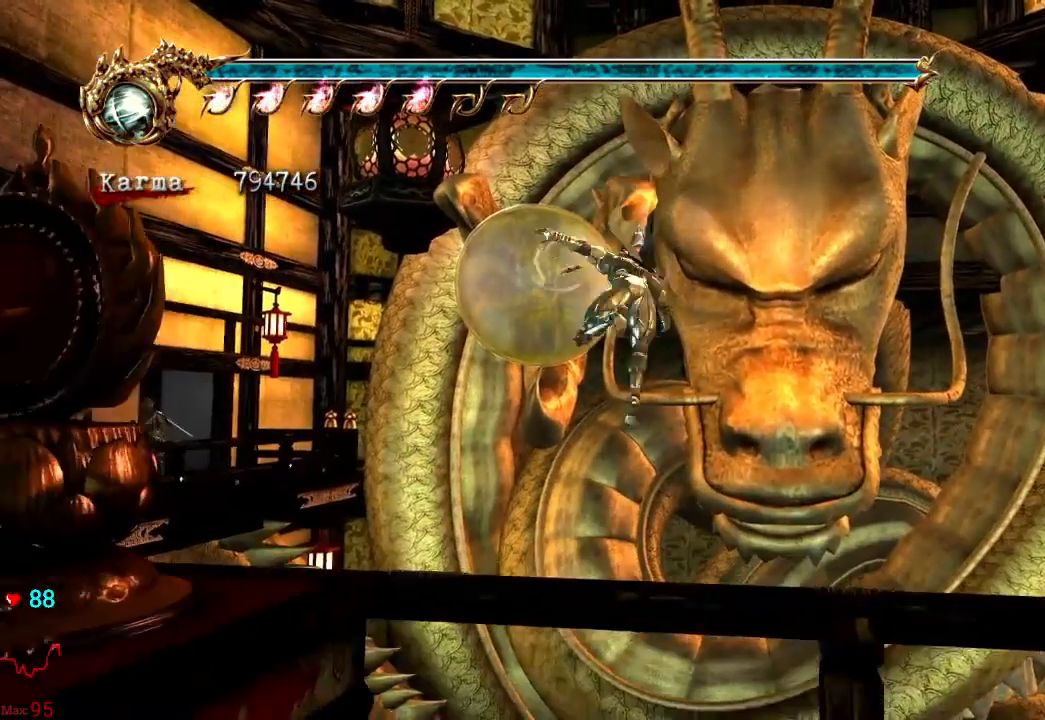
{"buttons": [], "left_stick": "center", "right_stick": "center", "events": [[433, "left_stick", "center"]]}
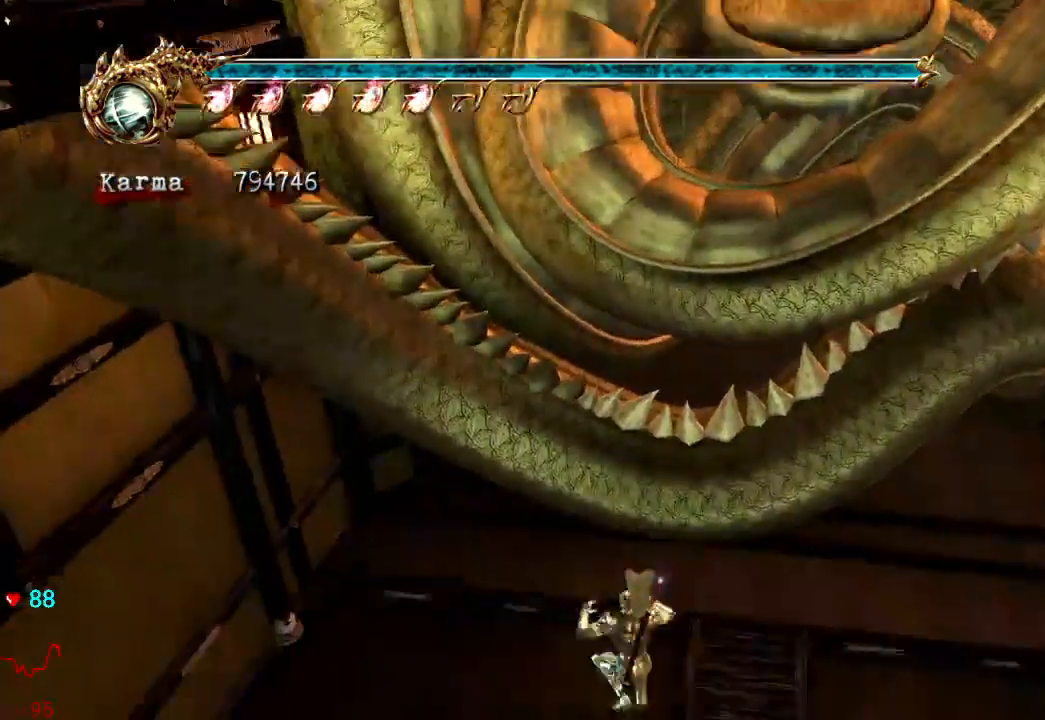
{"buttons": ["SELECT"], "left_stick": "center", "right_stick": "center", "events": [[383, "SELECT", "down"]]}
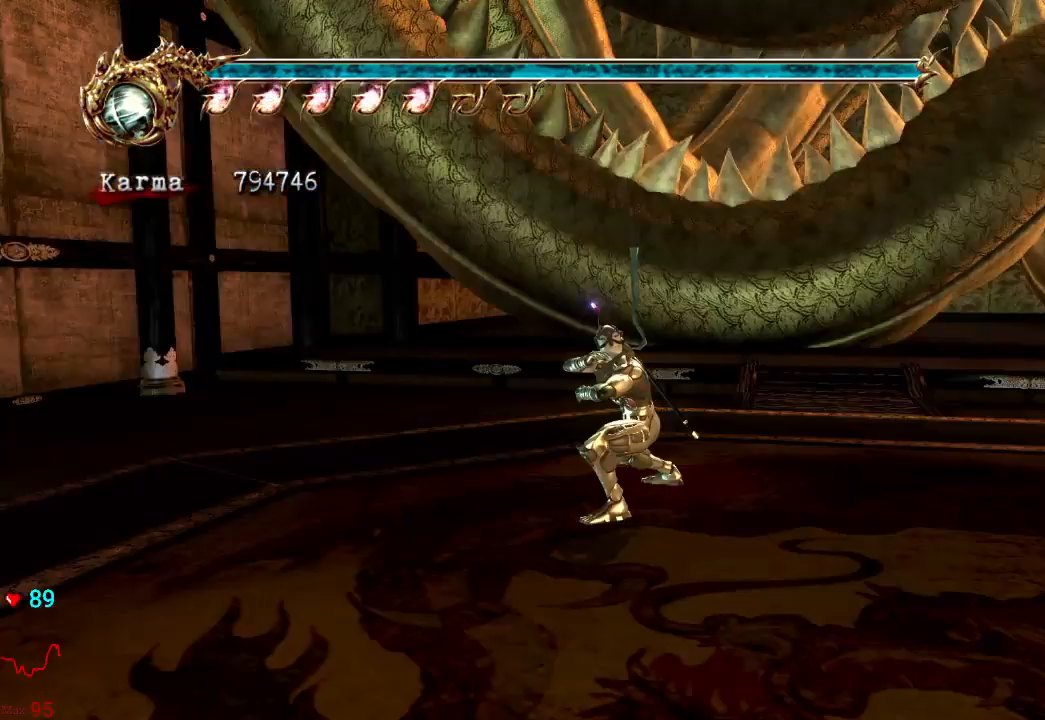
{"buttons": [], "left_stick": "center", "right_stick": "center", "events": [[133, "SELECT", "up"]]}
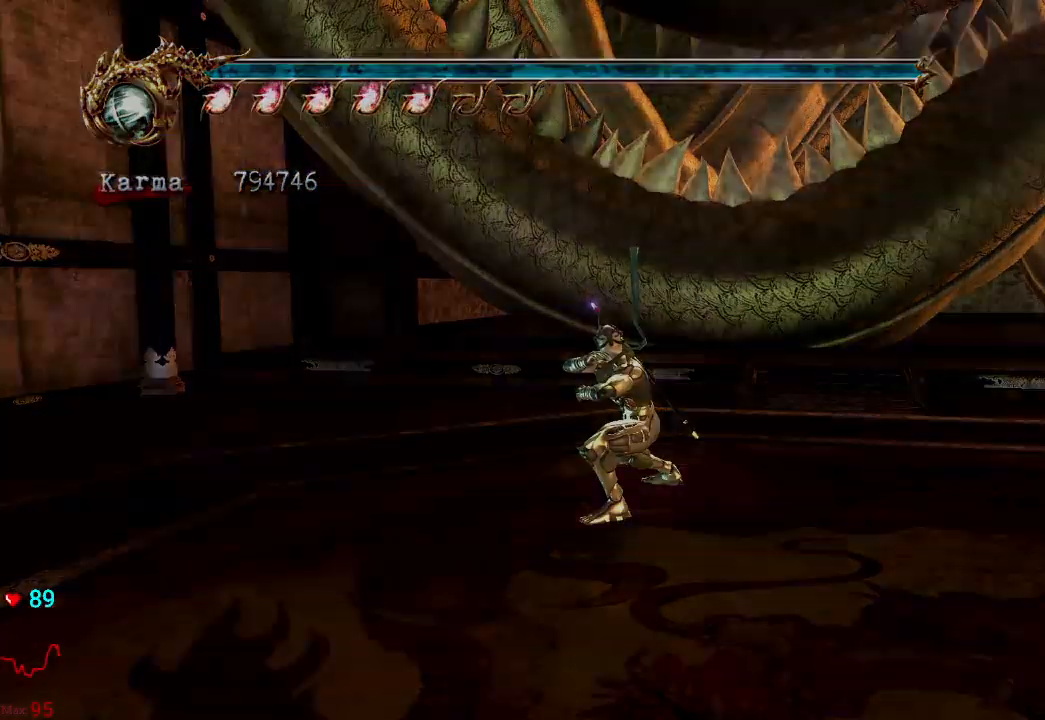
{"buttons": ["A"], "left_stick": "center", "right_stick": "center", "events": [[367, "A", "down"]]}
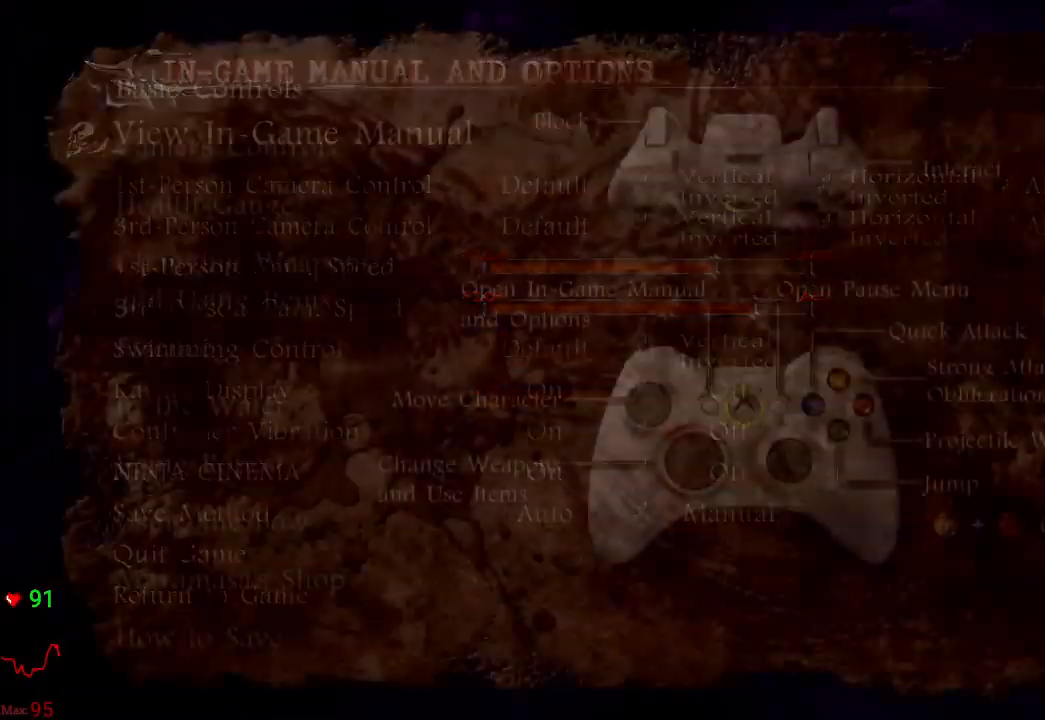
{"buttons": [], "left_stick": "center", "right_stick": "center", "events": [[17, "A", "up"]]}
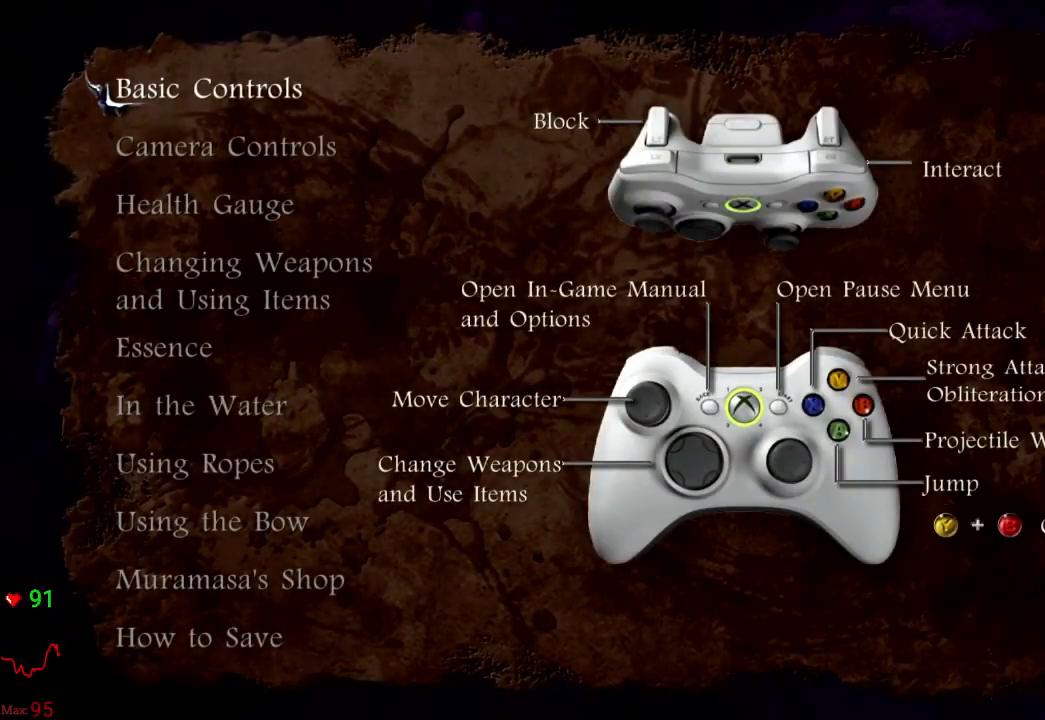
{"buttons": [], "left_stick": "center", "right_stick": "center", "events": [[183, "B", "down"], [333, "B", "up"]]}
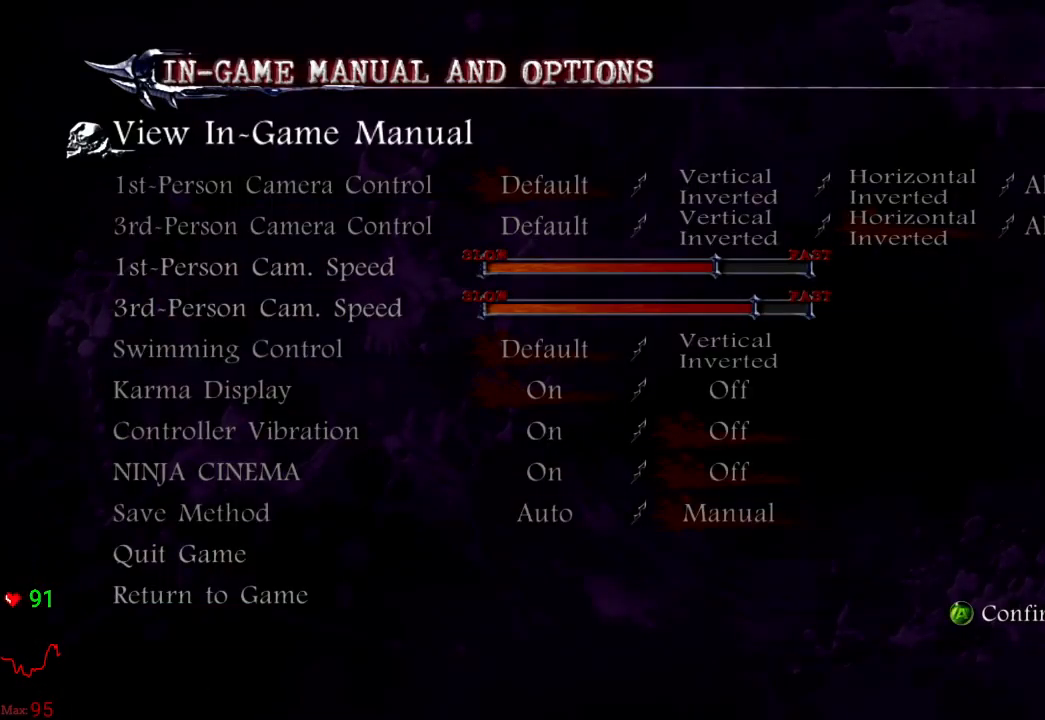
{"buttons": [], "left_stick": "center", "right_stick": "center", "events": [[167, "DPAD_UP", "down"], [250, "DPAD_UP", "up"], [367, "DPAD_UP", "down"], [467, "DPAD_UP", "up"]]}
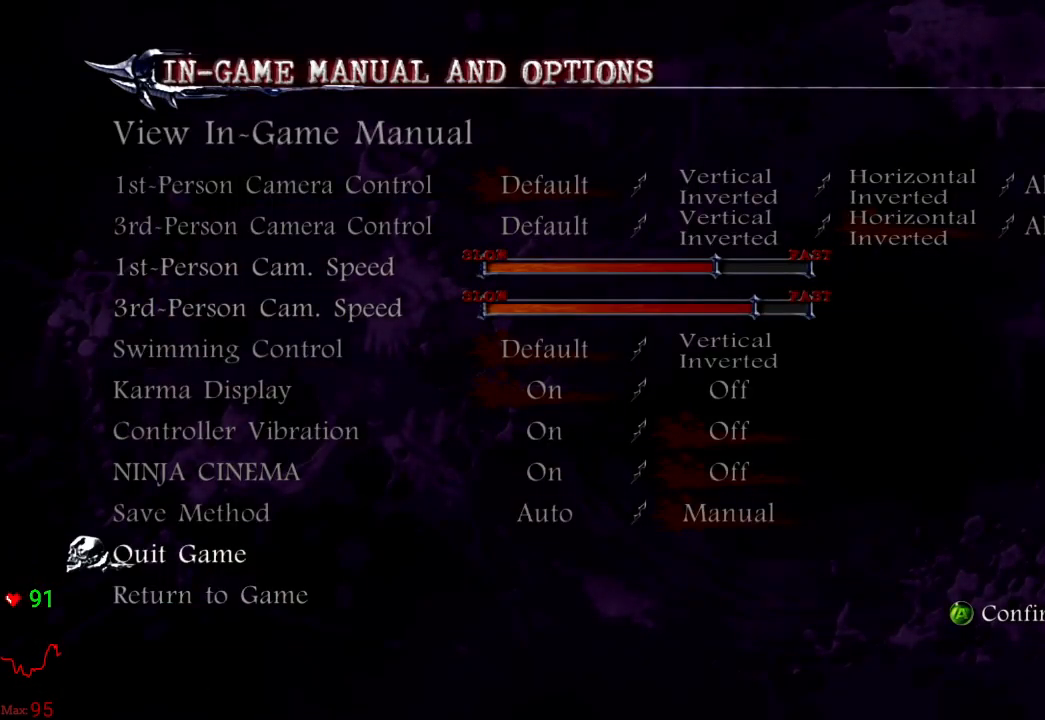
{"buttons": ["A"], "left_stick": "center", "right_stick": "center", "events": [[50, "A", "down"], [183, "A", "up"], [333, "DPAD_LEFT", "down"], [433, "A", "down"], [467, "DPAD_LEFT", "up"]]}
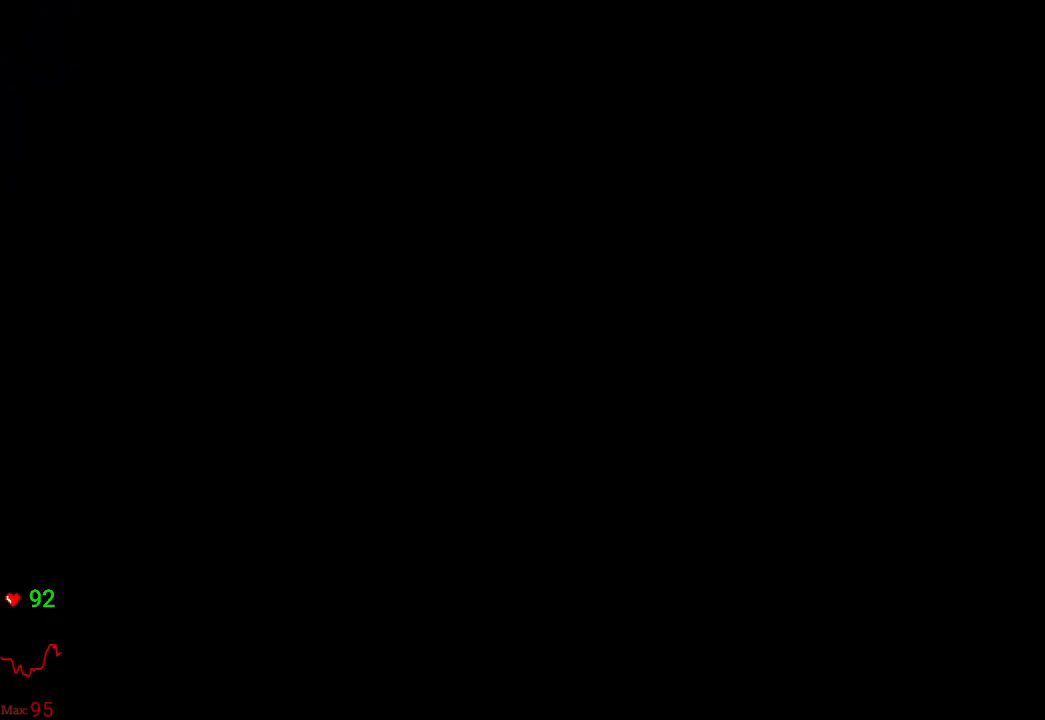
{"buttons": [], "left_stick": "center", "right_stick": "center", "events": [[67, "A", "up"]]}